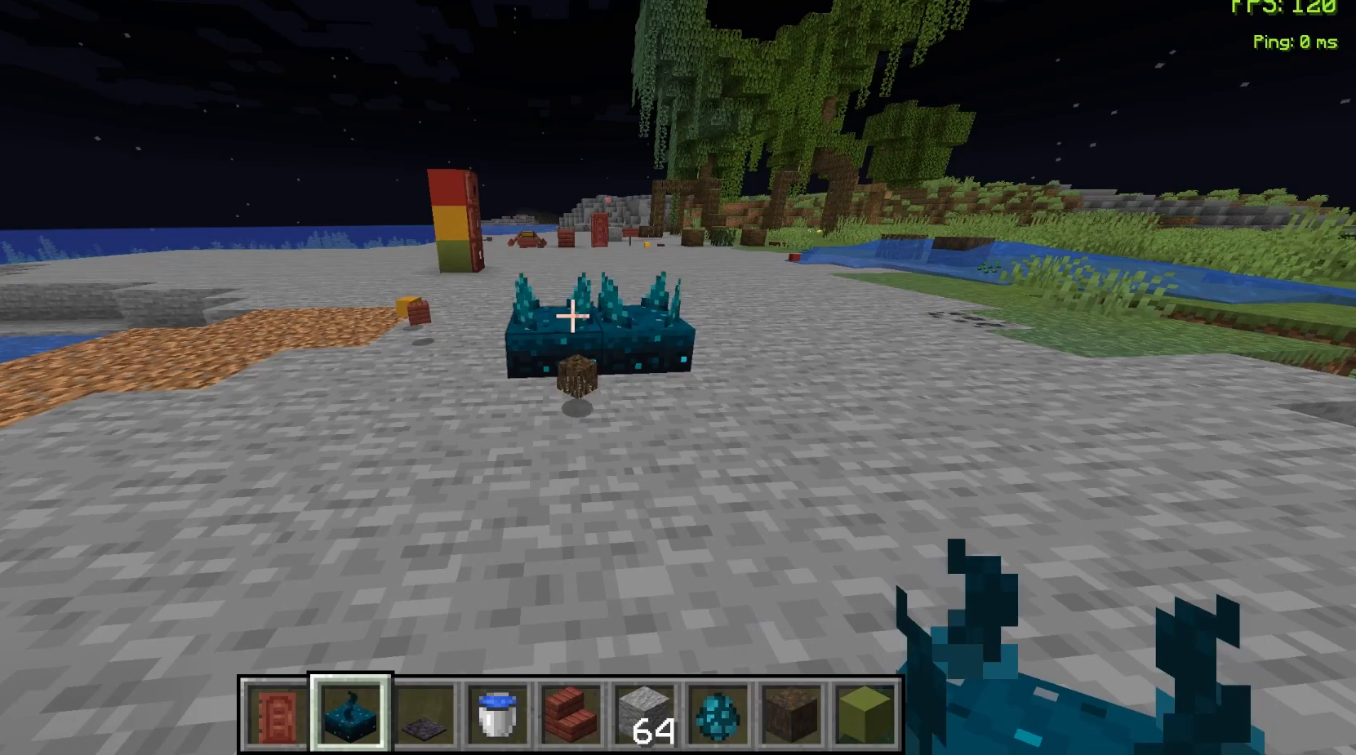
Gameplay with keyboard and mouse; each line is a JSON object with the keys and mouse buttons held at the frame after it. "events" lists presses ("down") and releases ("up") of "a", "d", "s", "space", "w", "mouse_left" and "mouse_right" between this image and that frame as [ms after this image, input, new state], when the widget could be followed in between. "mouse_left", "mouse_right" = the "left", "right" buttons of the "mouse" list. No other keys are recorded. Fast repeated clicks can show as one long hold. Mouse movement is not recorded.
{"keys": ["s"], "mouse": [], "events": [[300, "s", "down"]]}
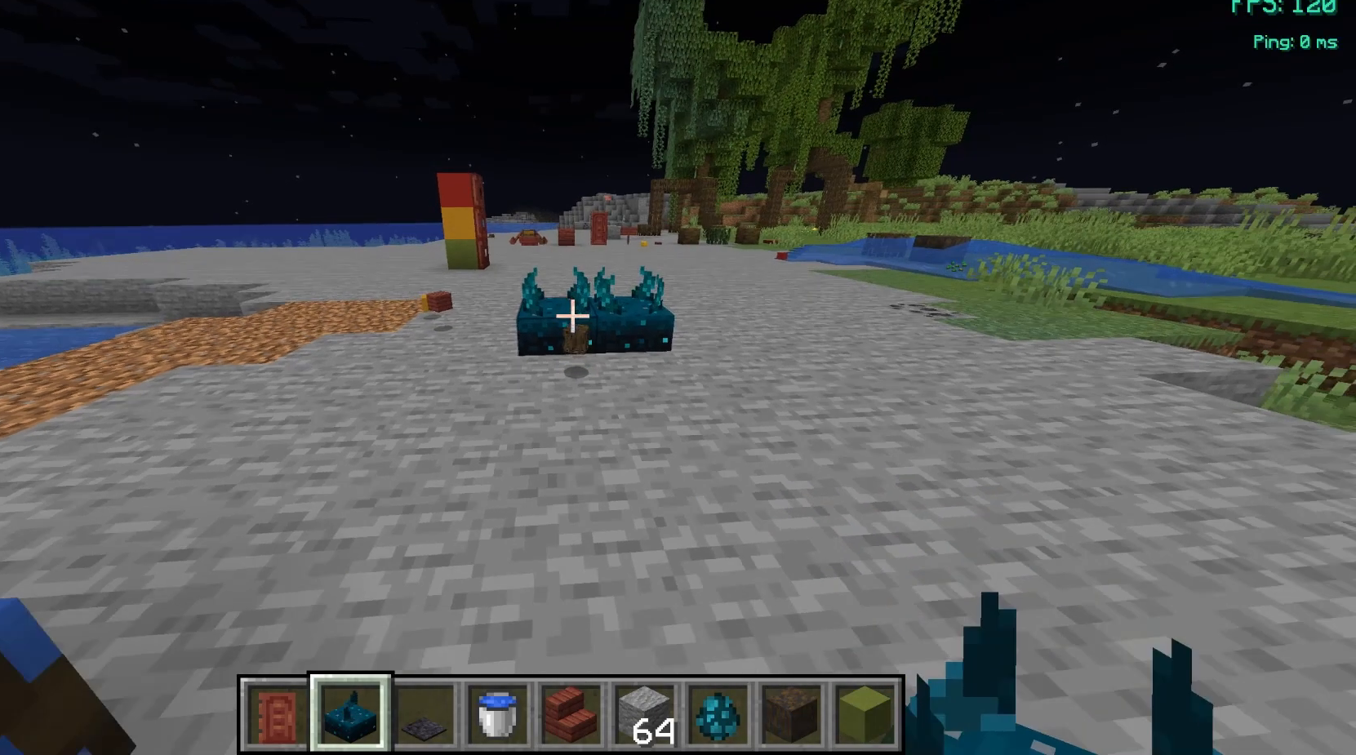
{"keys": [], "mouse": [], "events": [[100, "s", "up"]]}
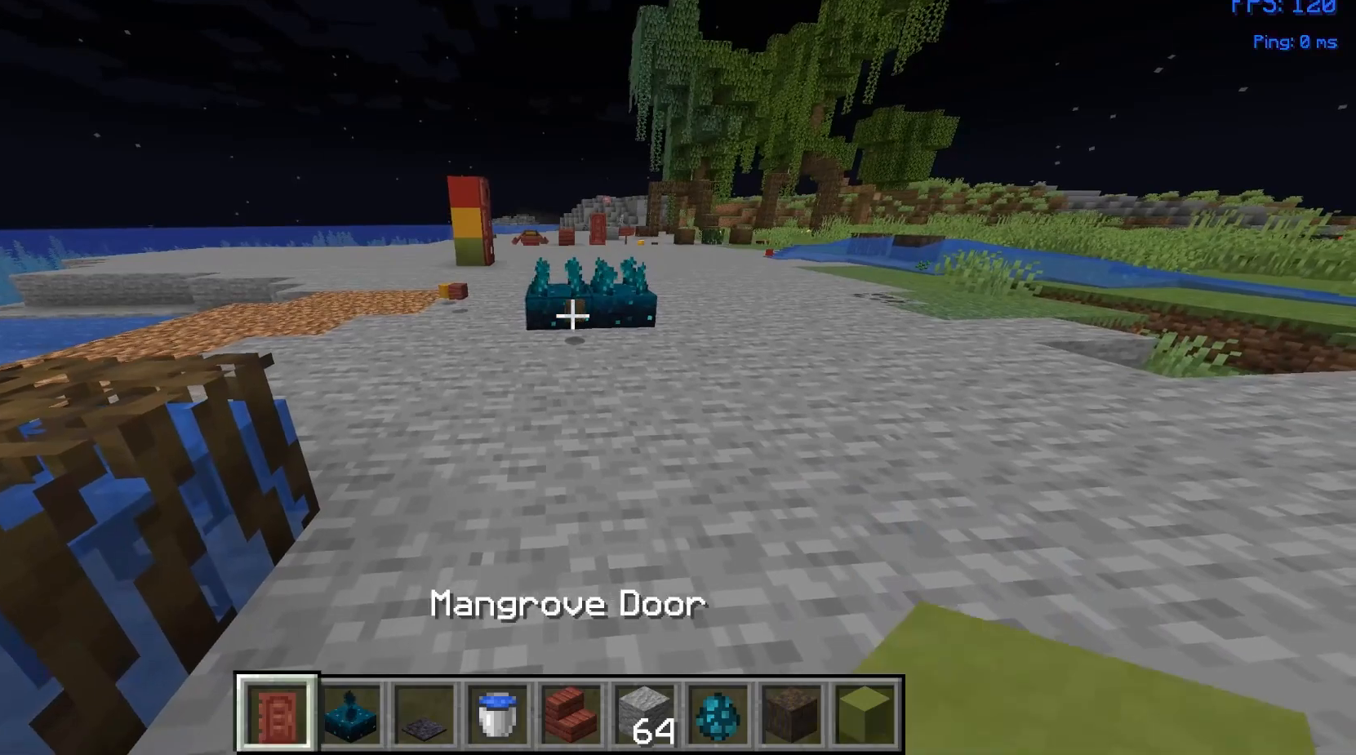
{"keys": [], "mouse": [], "events": [[133, "s", "down"], [400, "s", "up"]]}
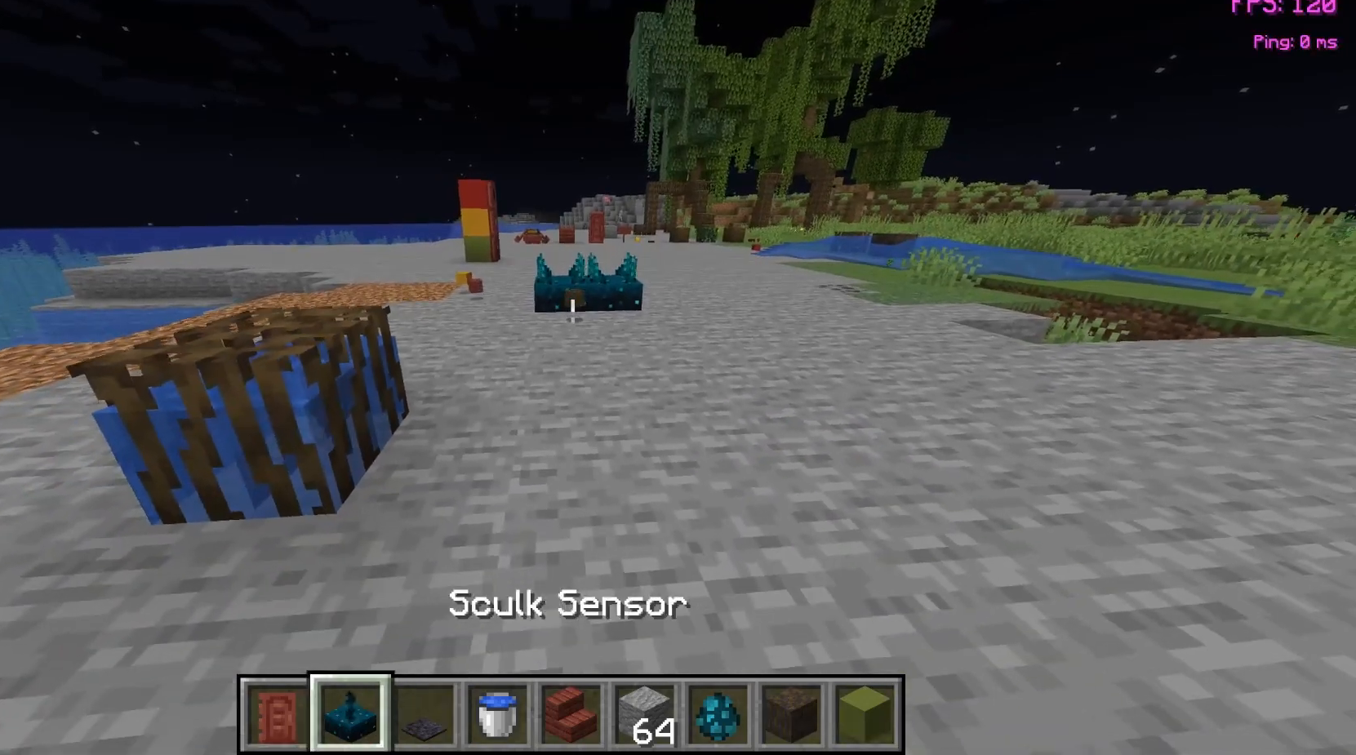
{"keys": ["d", "w"], "mouse": [], "events": [[167, "w", "down"], [300, "d", "down"]]}
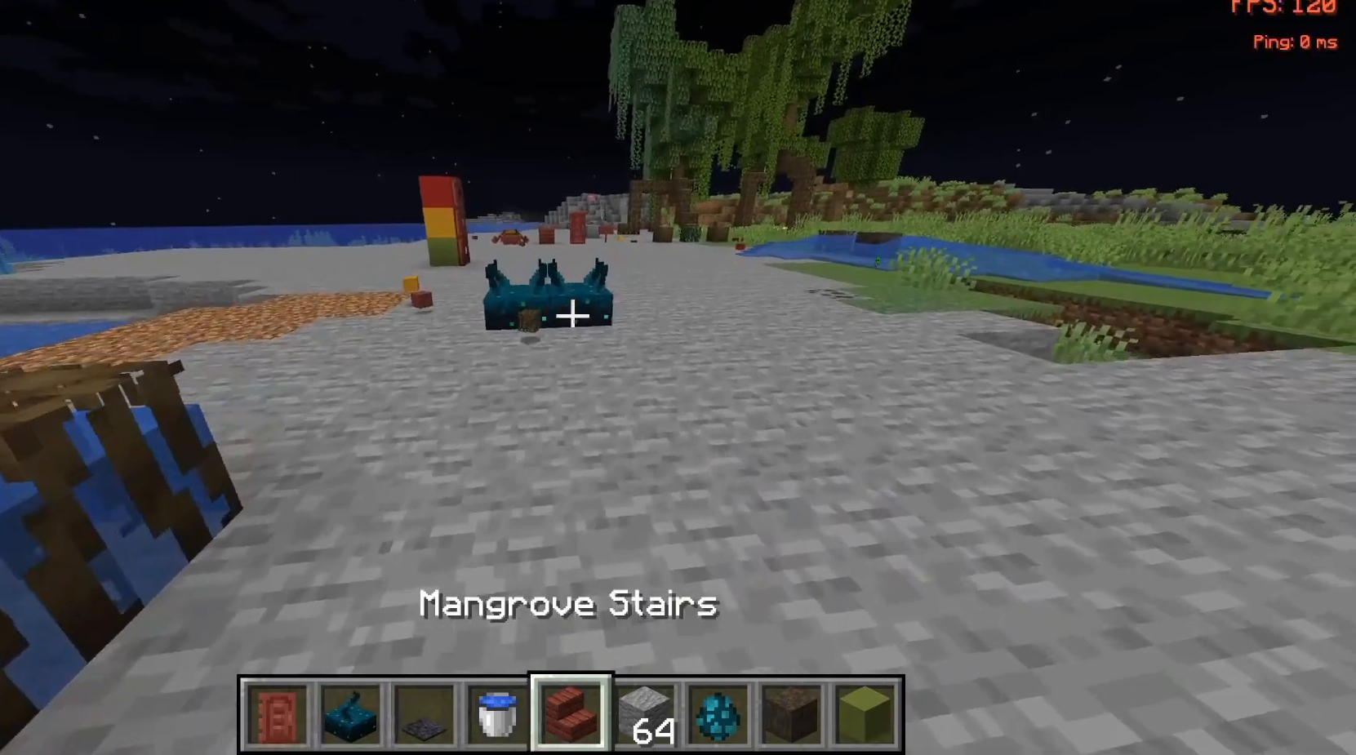
{"keys": ["d"], "mouse": [], "events": [[133, "w", "up"]]}
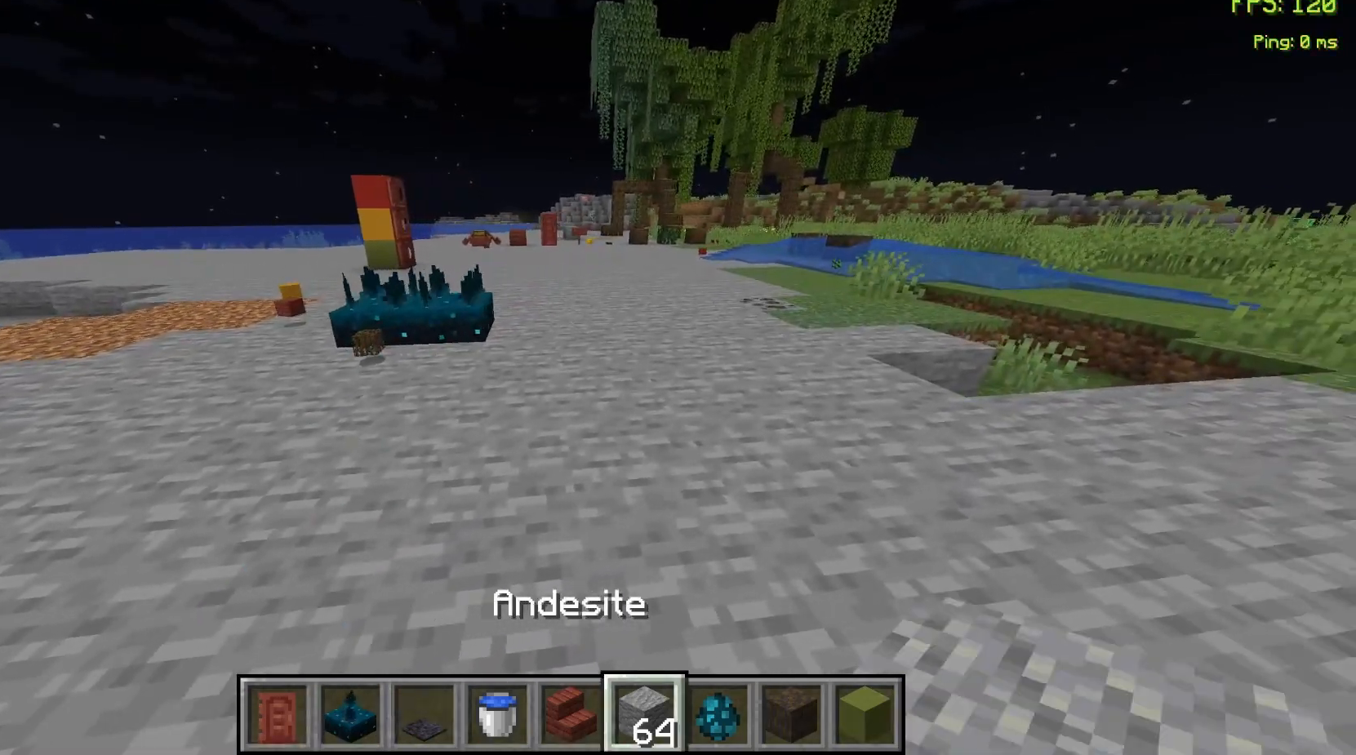
{"keys": ["d"], "mouse": [], "events": []}
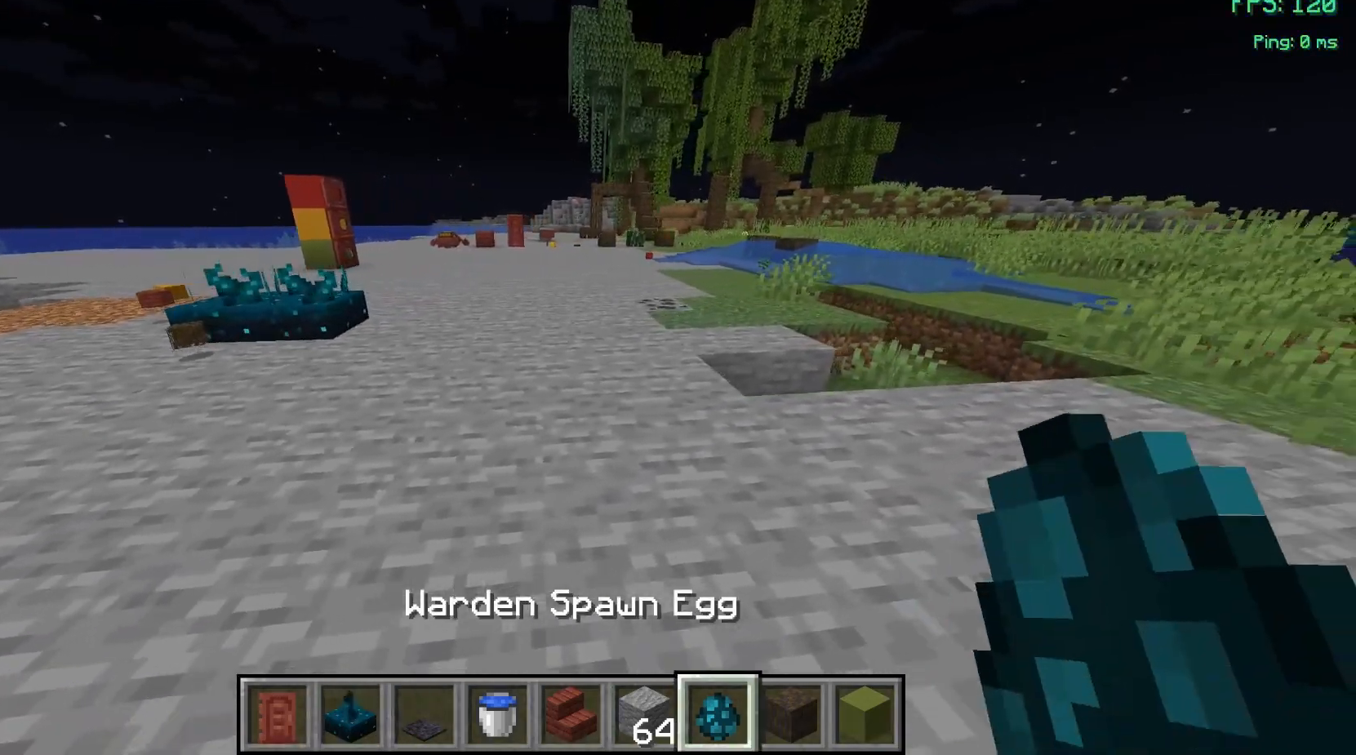
{"keys": ["a"], "mouse": [], "events": [[200, "d", "up"], [400, "a", "down"]]}
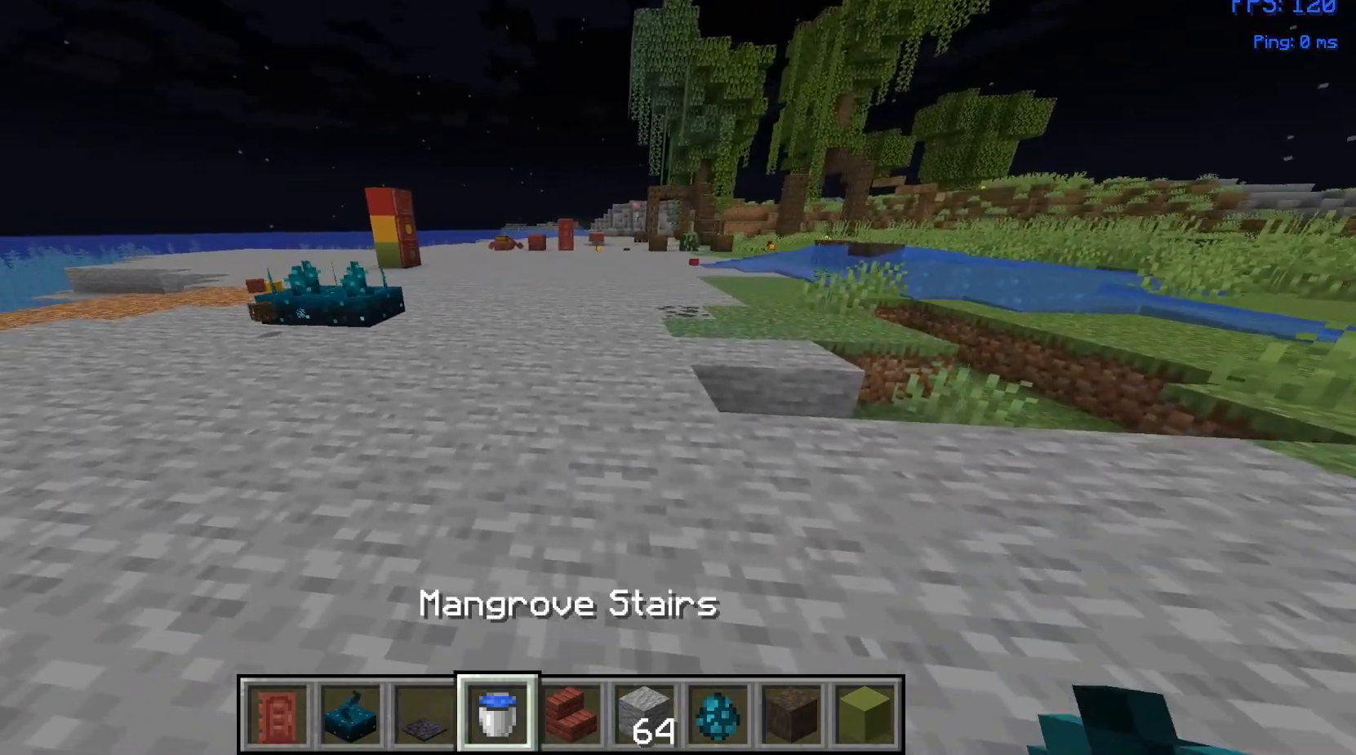
{"keys": [], "mouse": [], "events": [[67, "w", "down"], [200, "a", "up"], [300, "w", "up"]]}